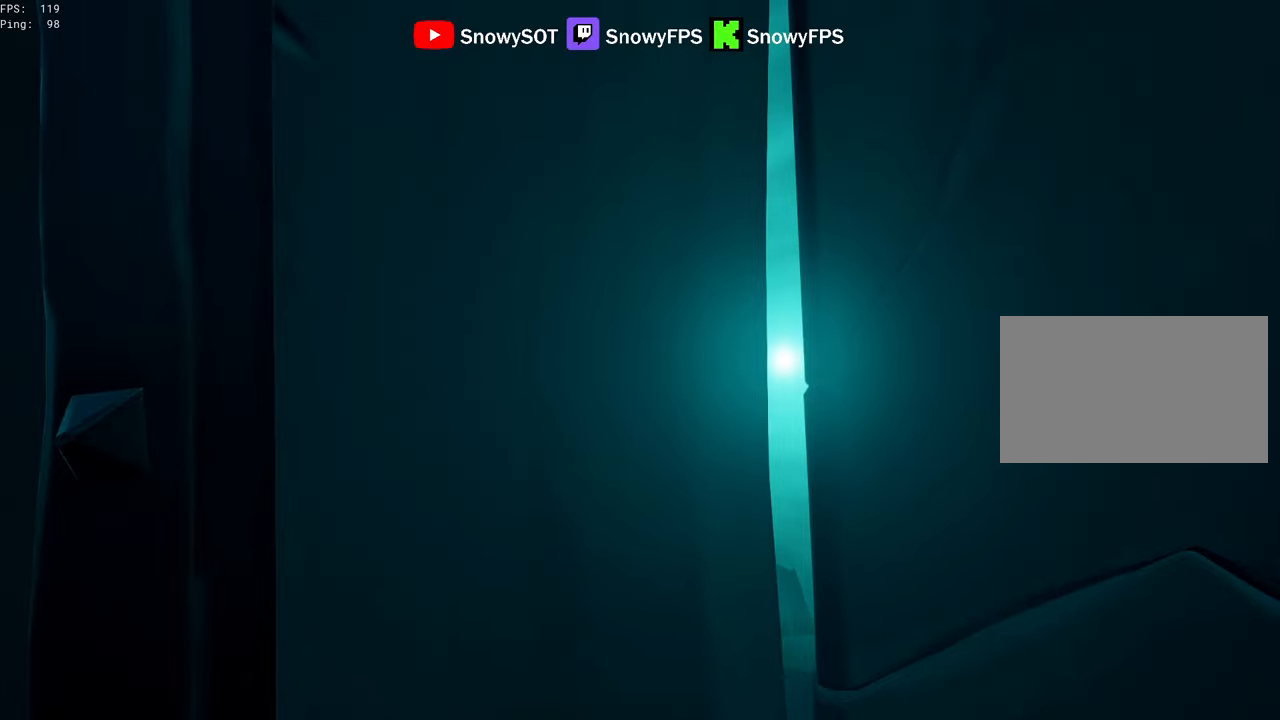
Gameplay with keyboard and mouse; each line is a JSON object with the keys and mouse buttons held at the frame after it. "events" lists presses ("down") and releases ("up") of "1", "2", "3", "4", "5", "a", "alt", "c", "caps_lock", "ctrl", "d", "e", "f", "g", "q", "r", "s", "shift", "space", "t", "tab", "v", "w", "x", "z", "mouse_left", "mouse_wheel" and "mouse_right" between this image and that frame as [ms after this image, input, new state], when the widget could be followed in between. "mouse_left", "mouse_wheel", "mouse_right" = the "left", "wheel", "right" buttons of the "mouse" list. No other keys are recorded. "wheel" means that the mouse wheel is clicked or scrolled. "mouse_move" is the direction in which the mouse moves at that frame (one of eight, or "still"), when it could be read.
{"keys": [], "mouse": [], "mouse_move": "still", "events": []}
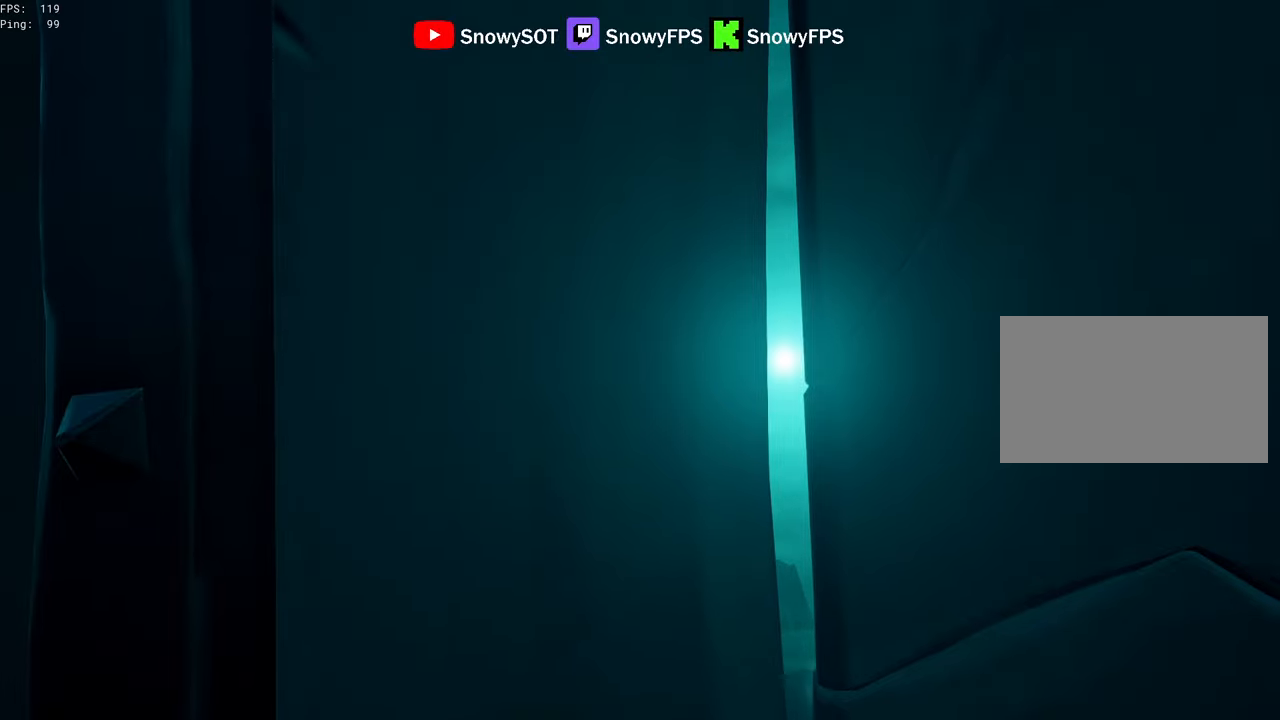
{"keys": [], "mouse": [], "mouse_move": "still", "events": []}
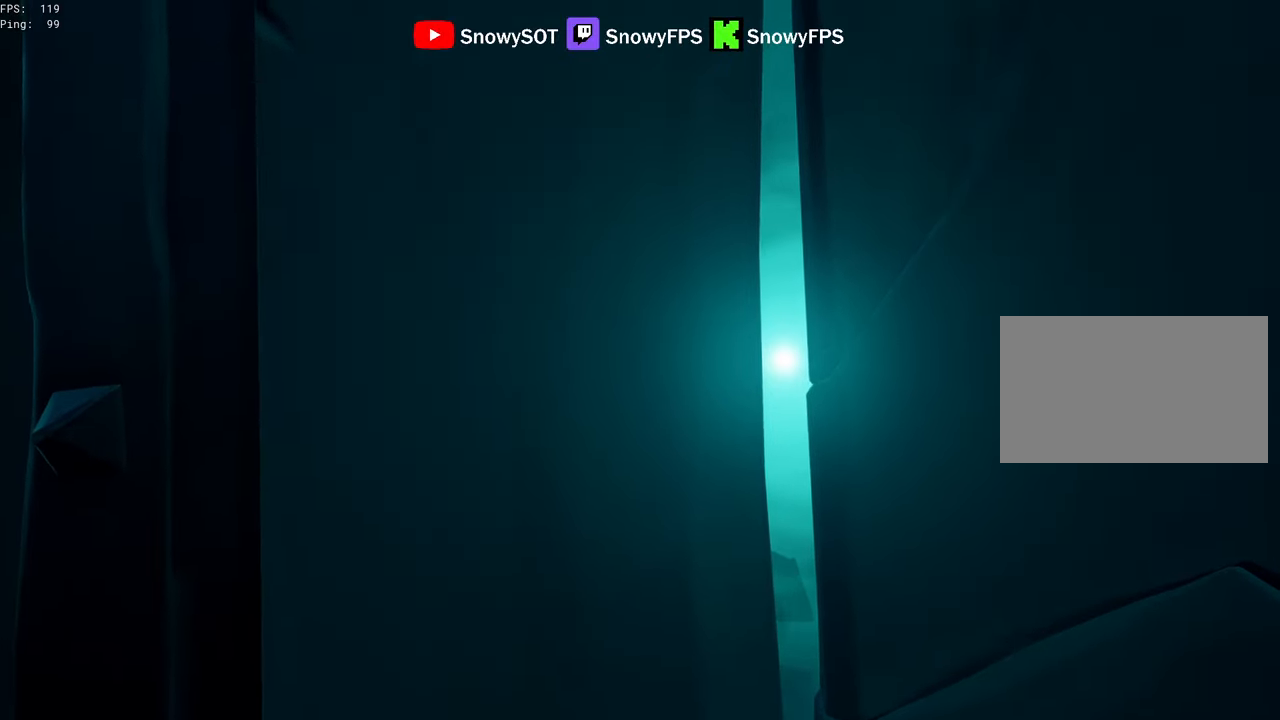
{"keys": ["w"], "mouse": [], "mouse_move": "still", "events": [[183, "w", "down"], [333, "d", "down"], [467, "d", "up"]]}
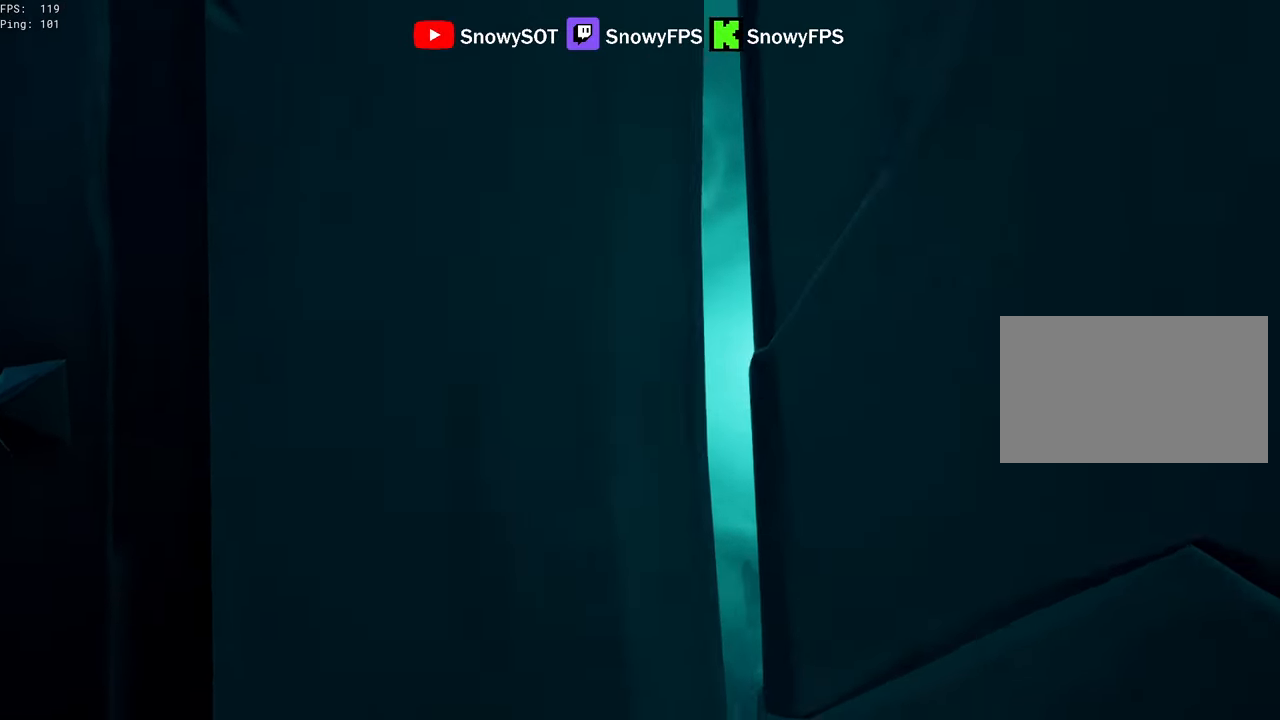
{"keys": ["w"], "mouse": [], "mouse_move": "still", "events": [[250, "d", "down"], [383, "d", "up"]]}
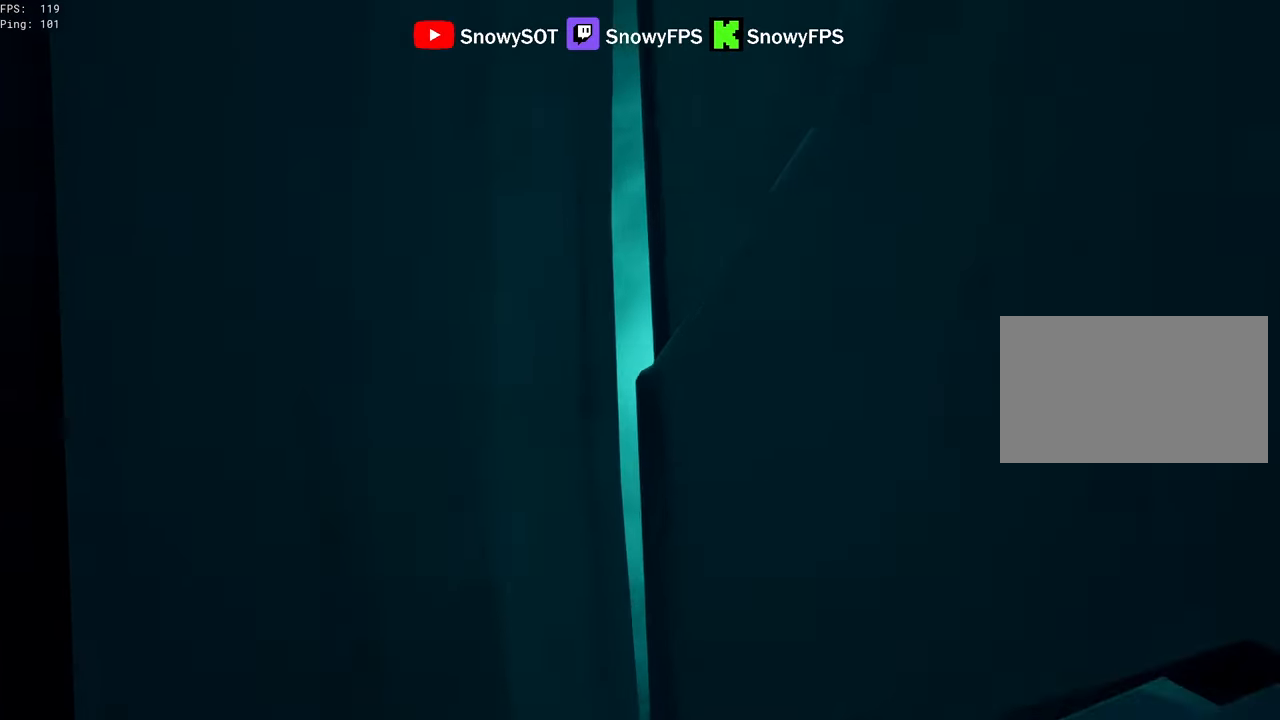
{"keys": ["w"], "mouse": [], "mouse_move": "still", "events": [[267, "d", "down"], [350, "d", "up"]]}
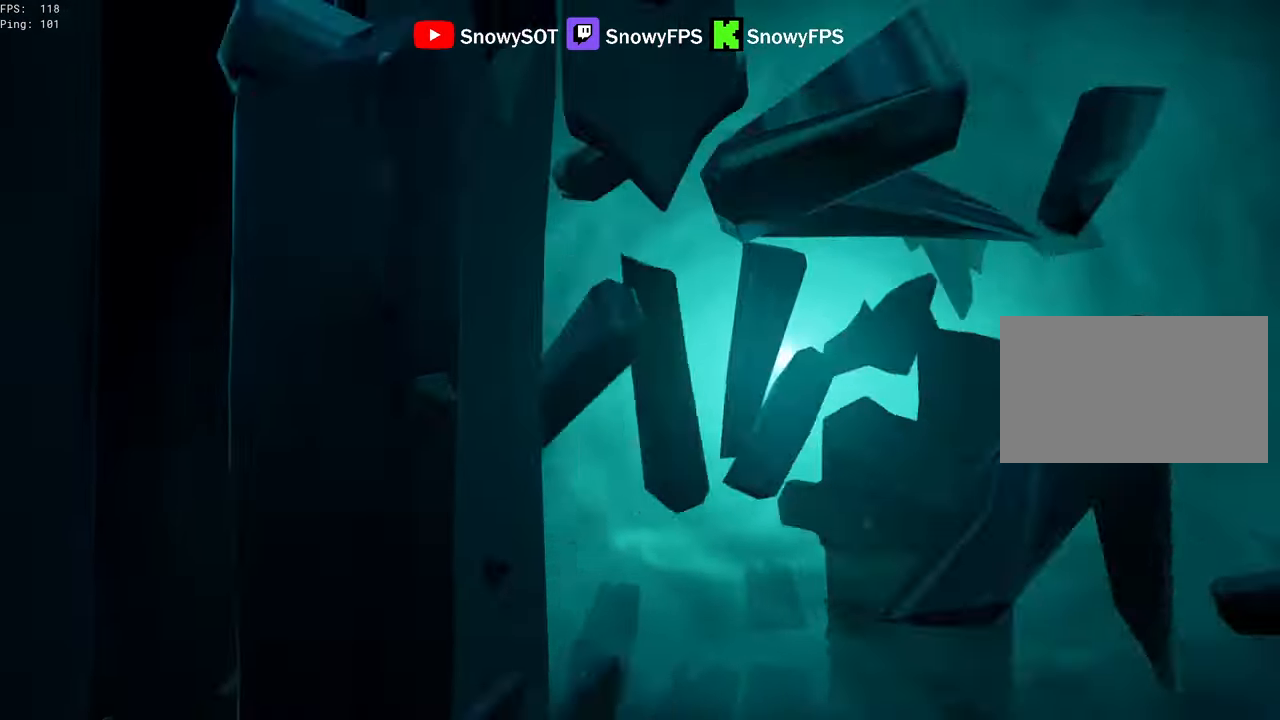
{"keys": ["w"], "mouse": [], "mouse_move": "still", "events": [[233, "caps_lock", "down"], [333, "caps_lock", "up"]]}
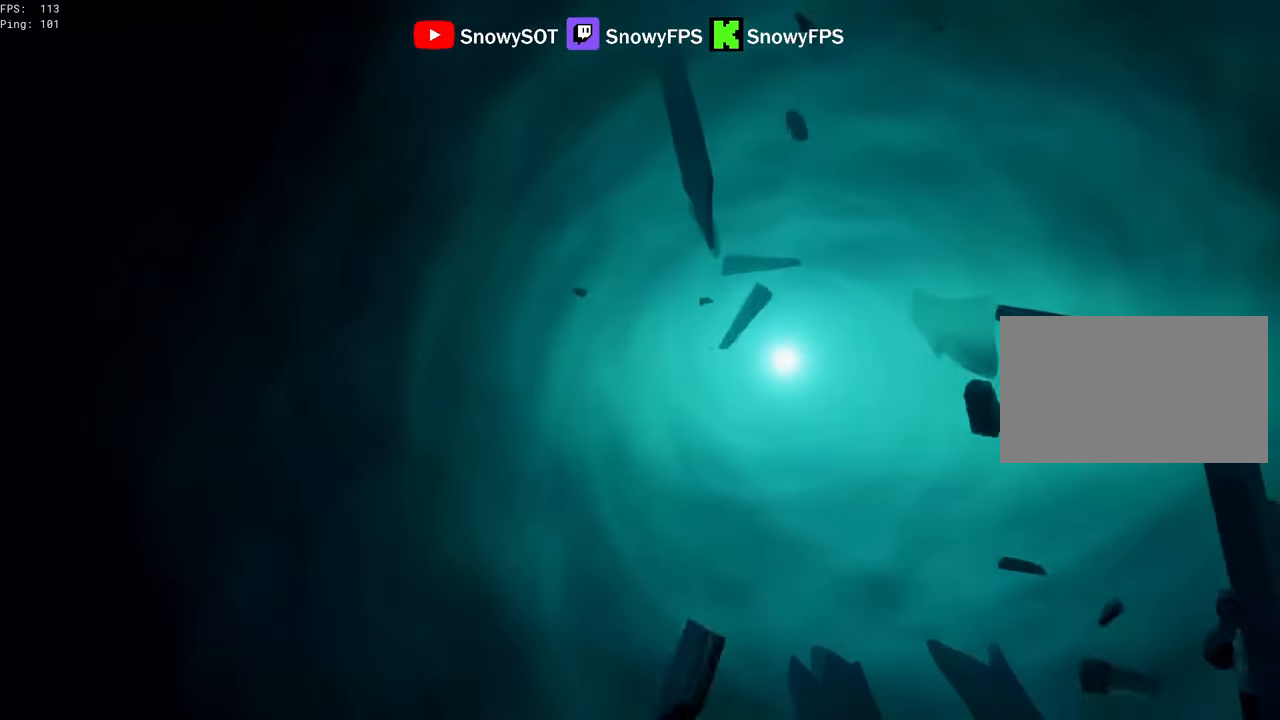
{"keys": ["w"], "mouse": [], "mouse_move": "still", "events": []}
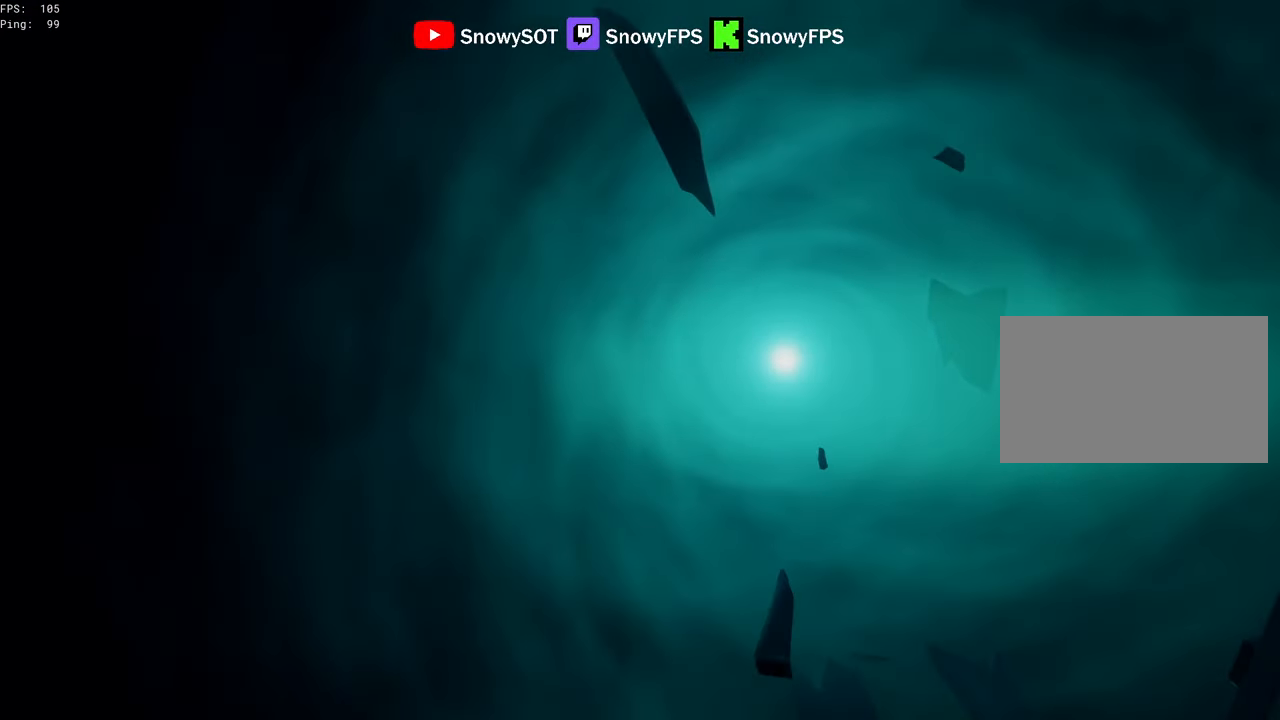
{"keys": ["w"], "mouse": [], "mouse_move": "still", "events": []}
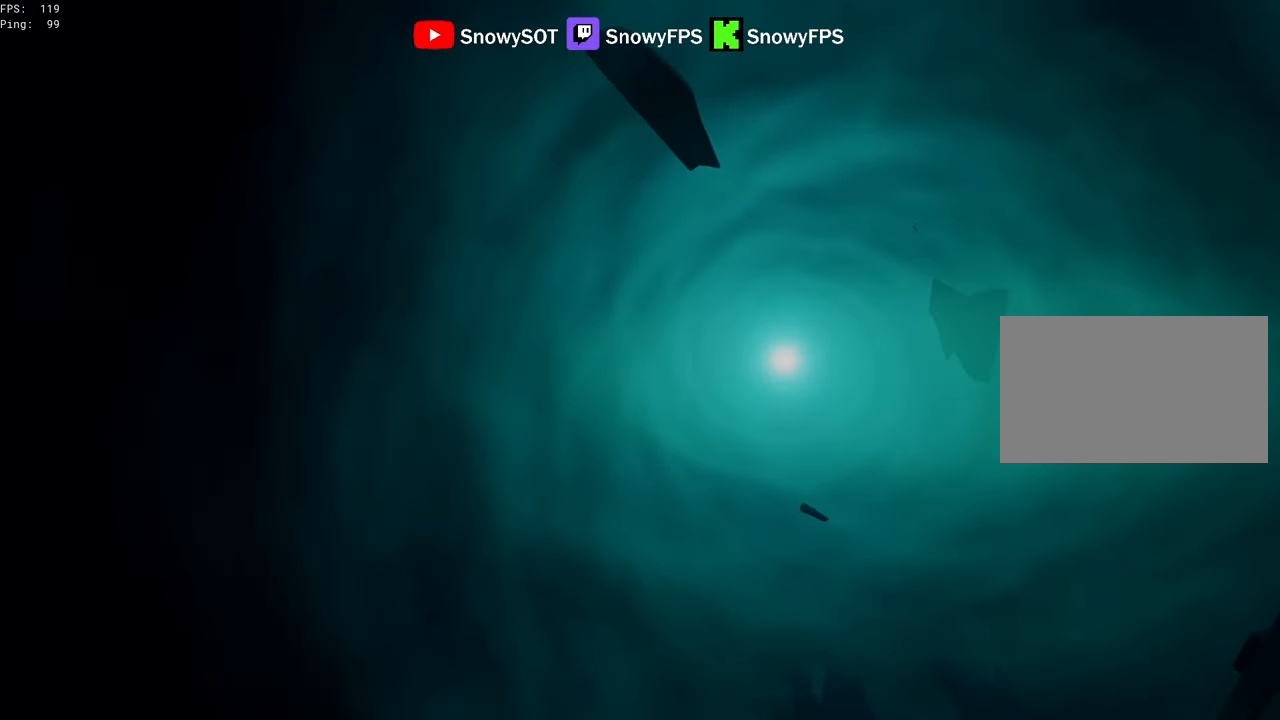
{"keys": ["w"], "mouse": [], "mouse_move": "still", "events": []}
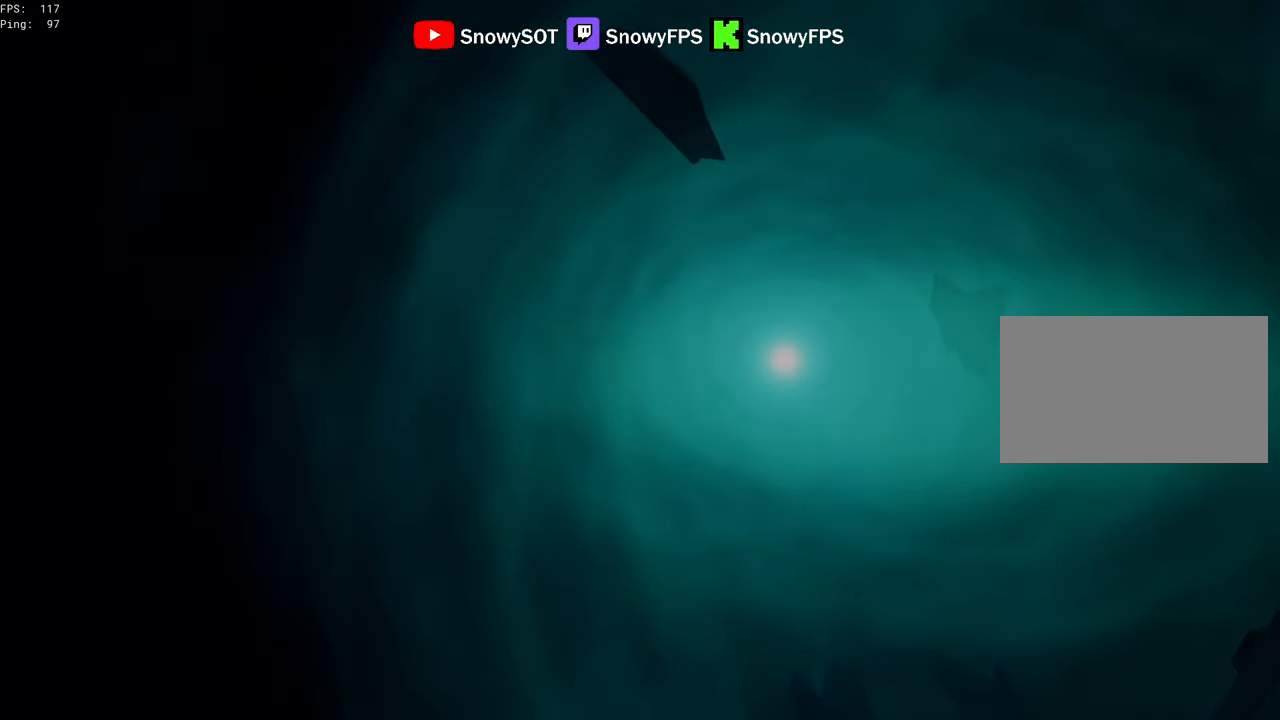
{"keys": ["w"], "mouse": [], "mouse_move": "still", "events": []}
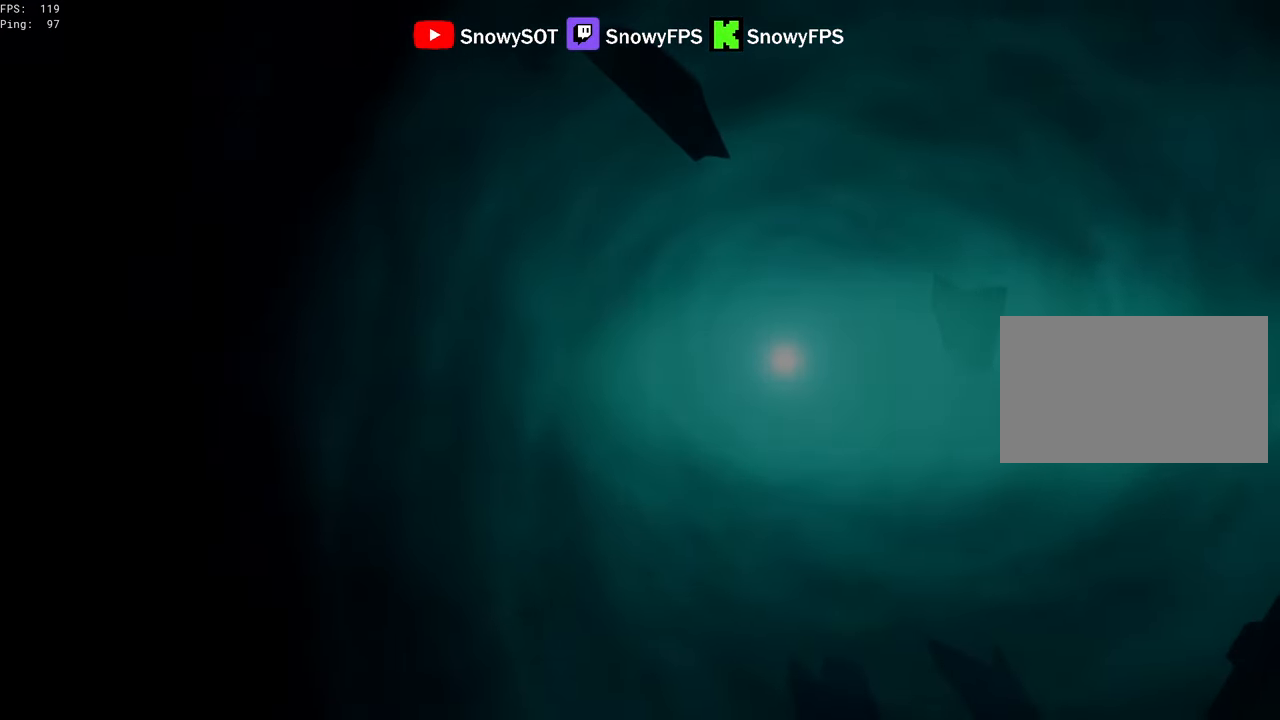
{"keys": ["w"], "mouse": [], "mouse_move": "still", "events": []}
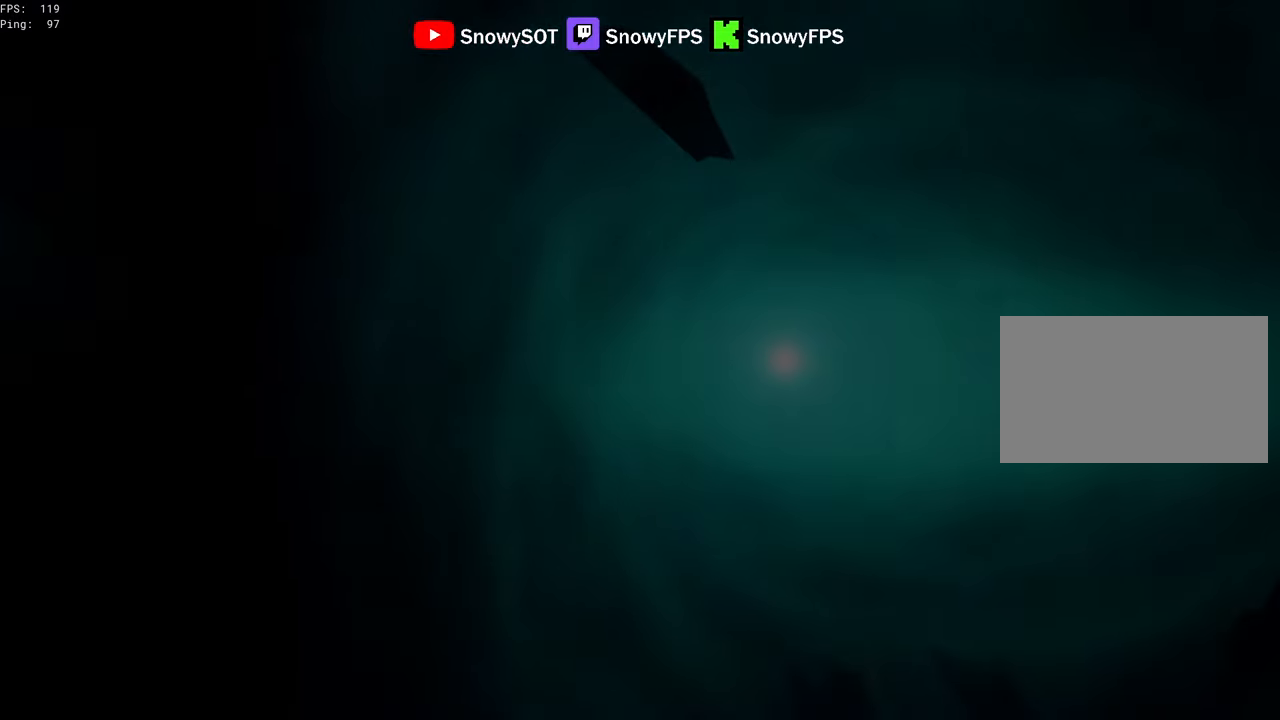
{"keys": ["w"], "mouse": [], "mouse_move": "still", "events": []}
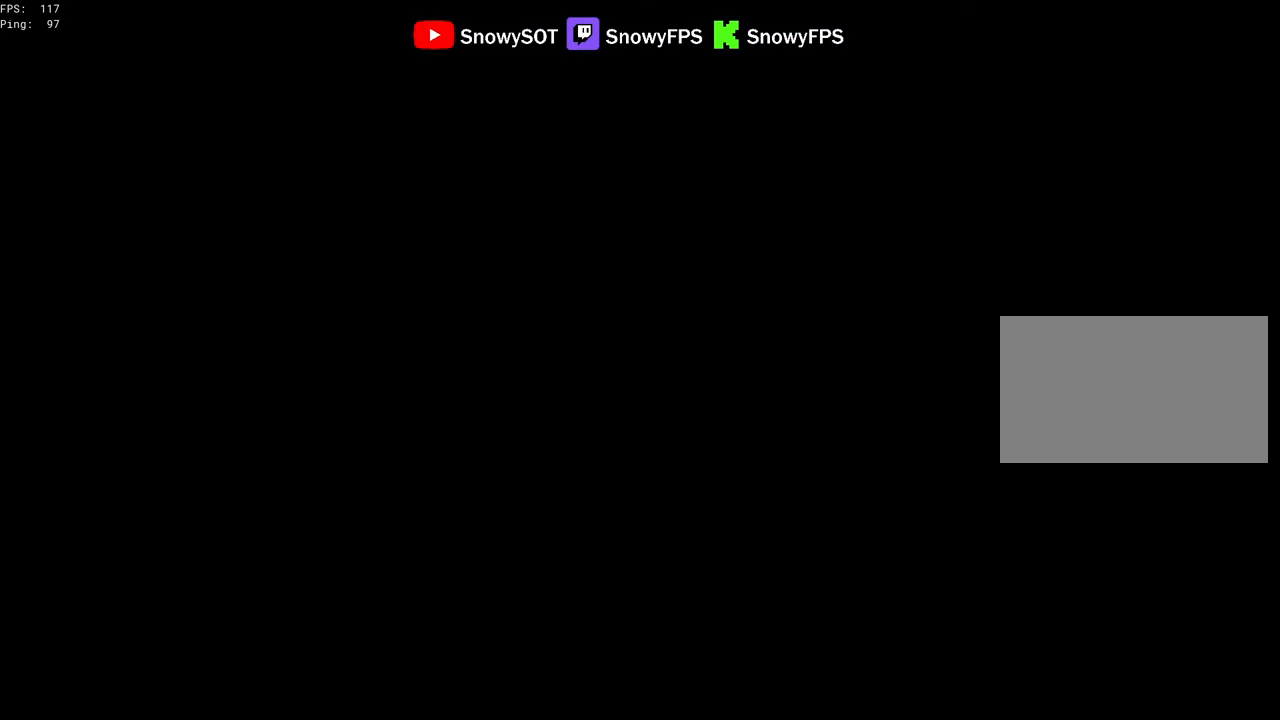
{"keys": ["w"], "mouse": [], "mouse_move": "still", "events": []}
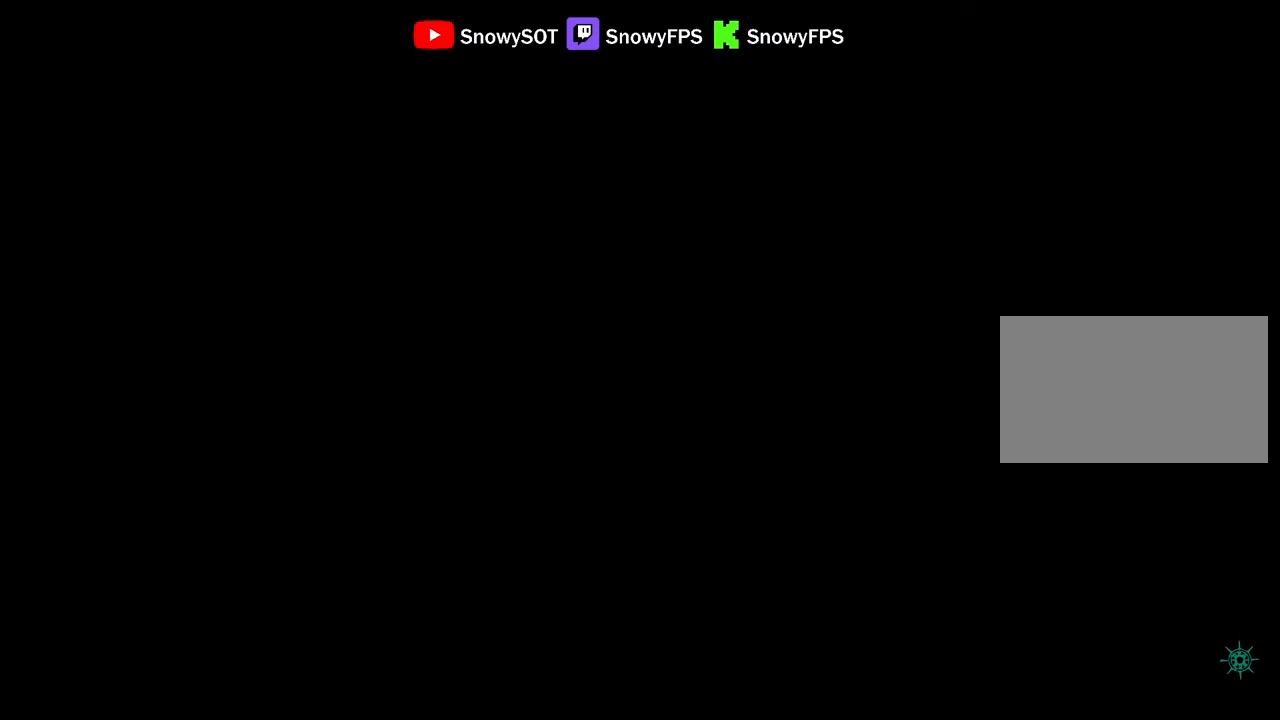
{"keys": ["w"], "mouse": [], "mouse_move": "still", "events": []}
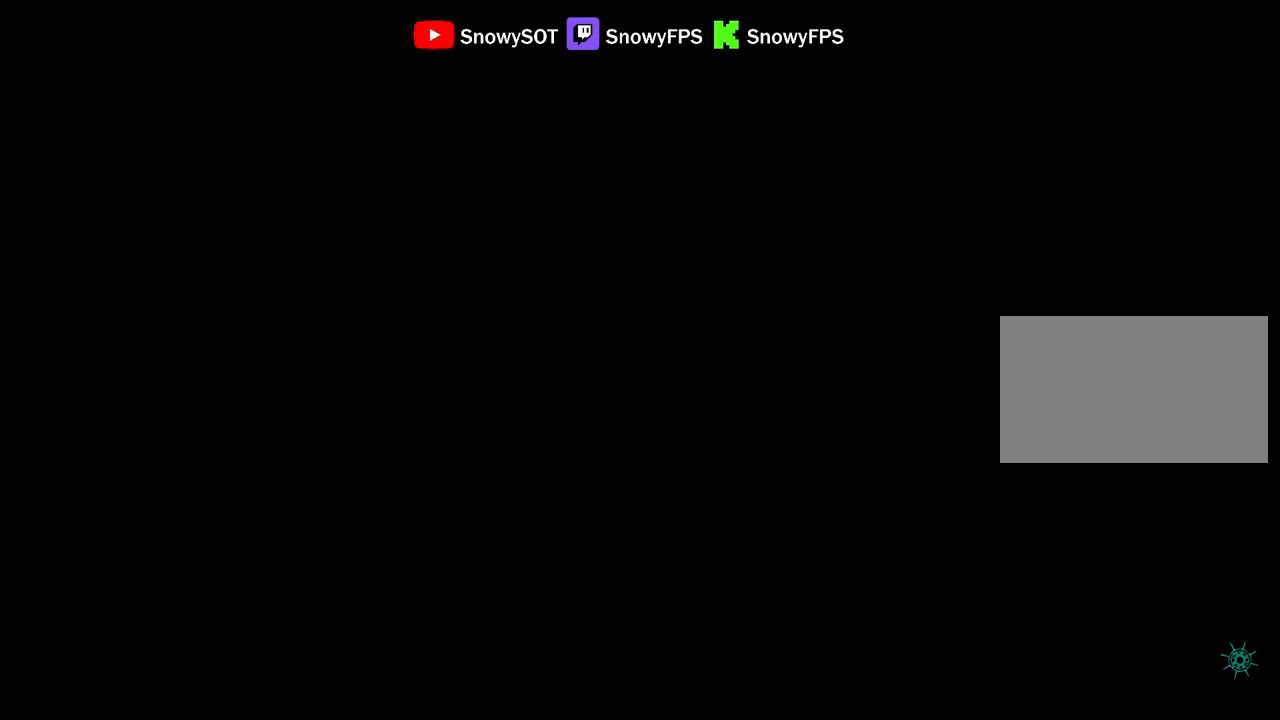
{"keys": ["w"], "mouse": [], "mouse_move": "still", "events": []}
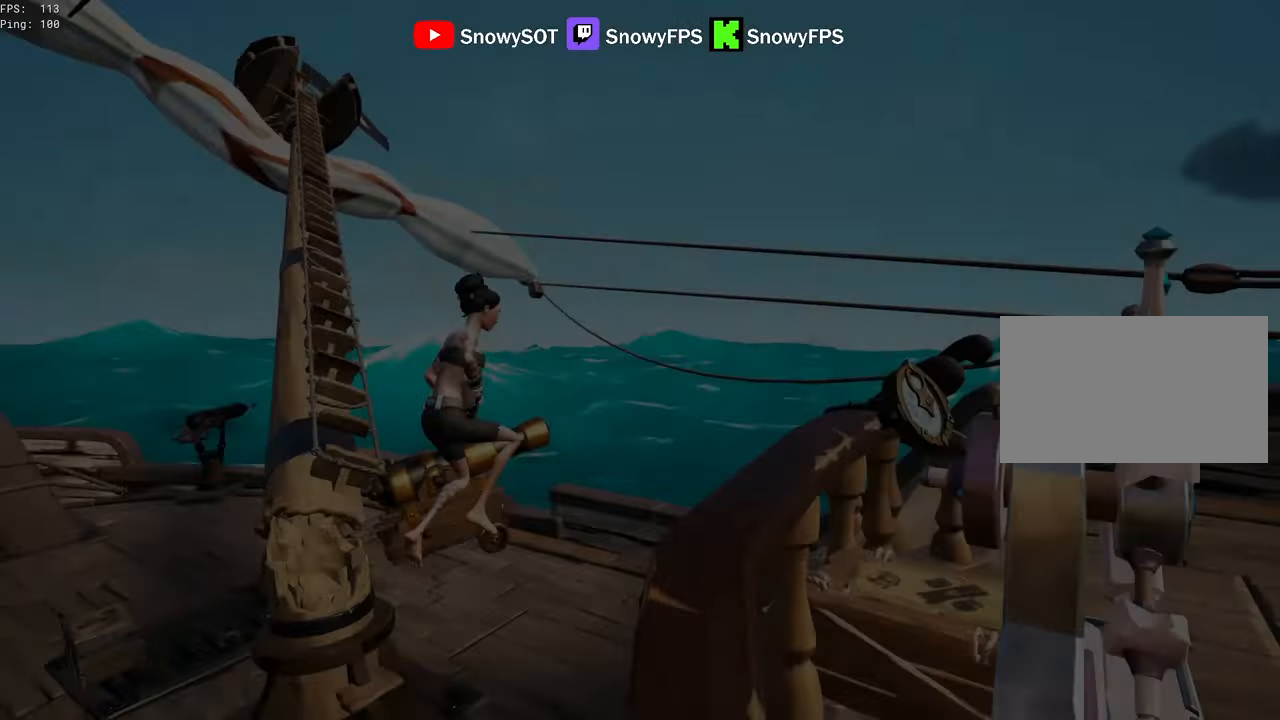
{"keys": ["2", "w"], "mouse": [], "mouse_move": "right", "events": [[483, "2", "down"]]}
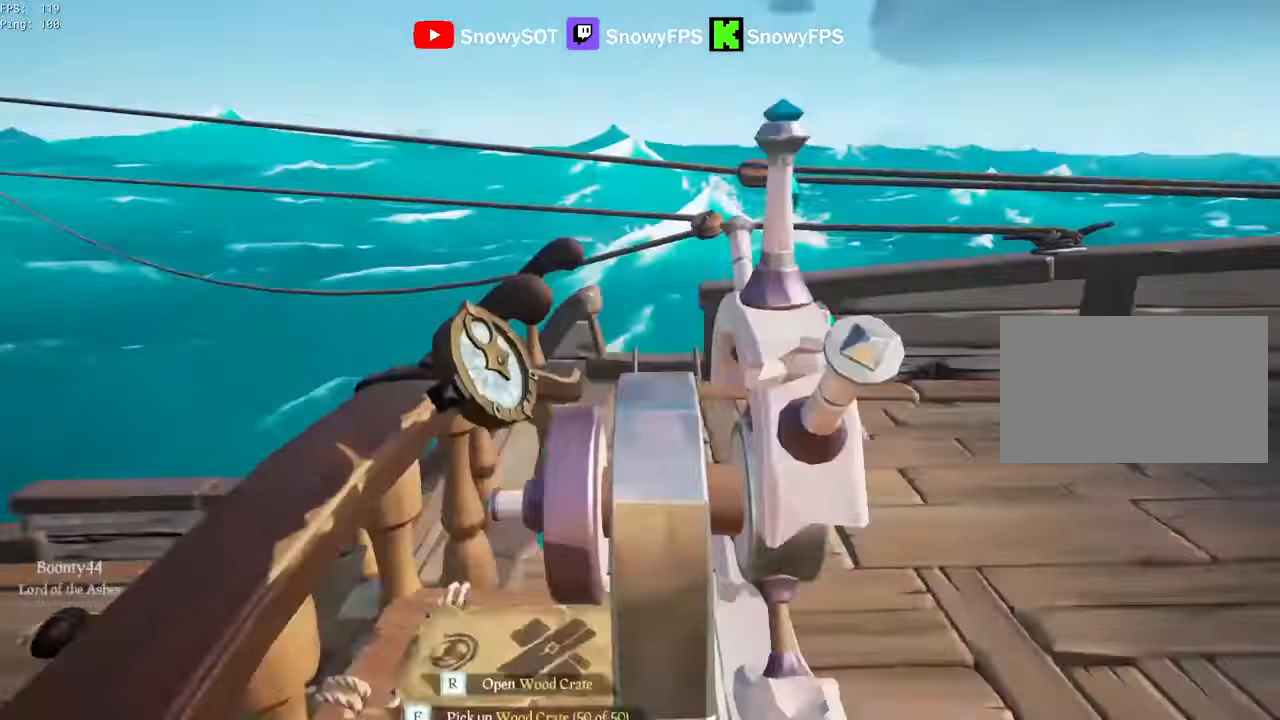
{"keys": ["a"], "mouse": ["right"], "mouse_move": "down-right", "events": [[33, "2", "up"], [117, "w", "up"], [317, "a", "down"], [317, "shift", "down"], [317, "w", "down"], [350, "space", "down"], [400, "mouse_right", "down"], [450, "space", "up"], [450, "w", "up"], [500, "shift", "up"]]}
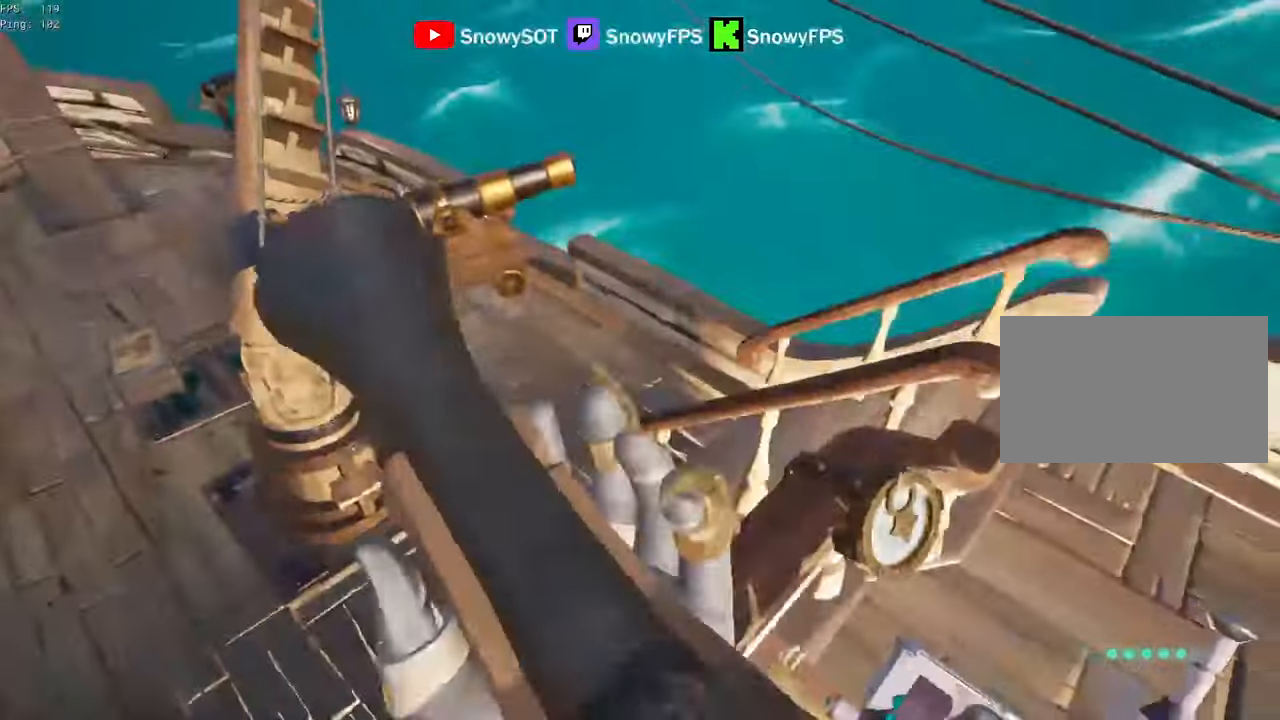
{"keys": ["d", "w"], "mouse": [], "mouse_move": "right", "events": [[50, "mouse_right", "up"], [133, "w", "down"], [183, "a", "up"], [233, "d", "down"]]}
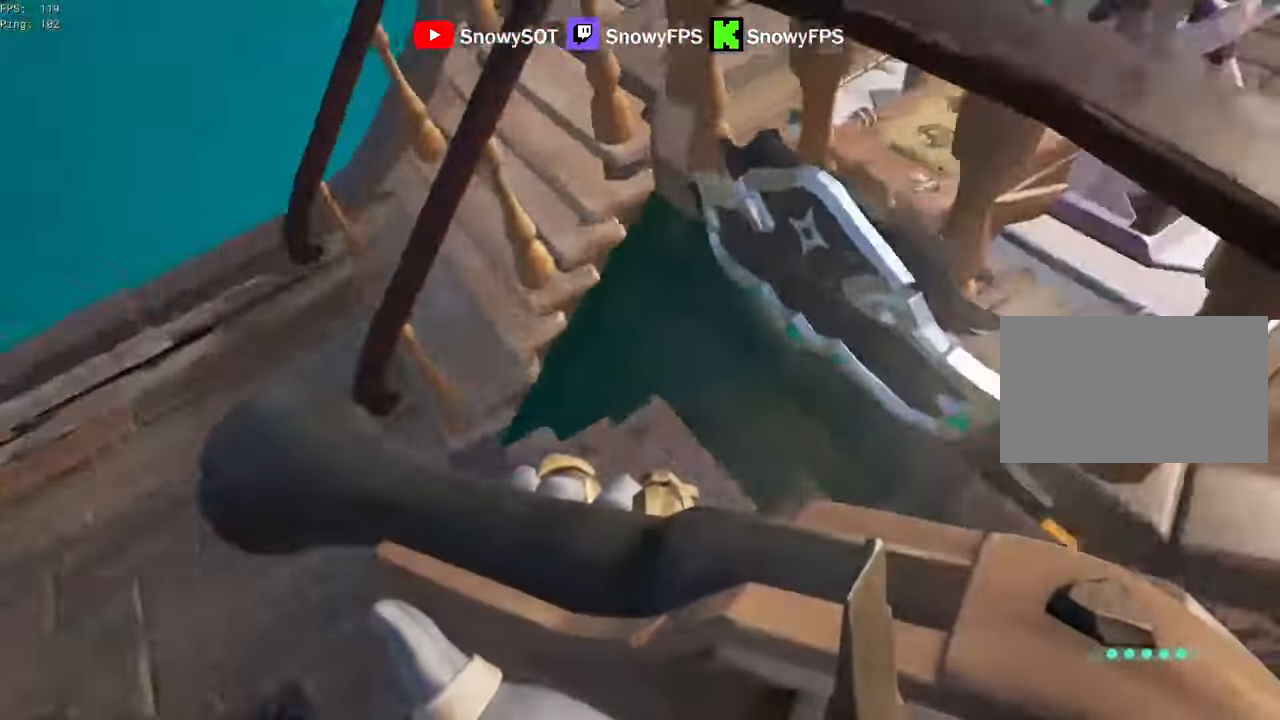
{"keys": ["w"], "mouse": ["left"], "mouse_move": "still", "events": [[67, "d", "up"], [483, "mouse_left", "down"]]}
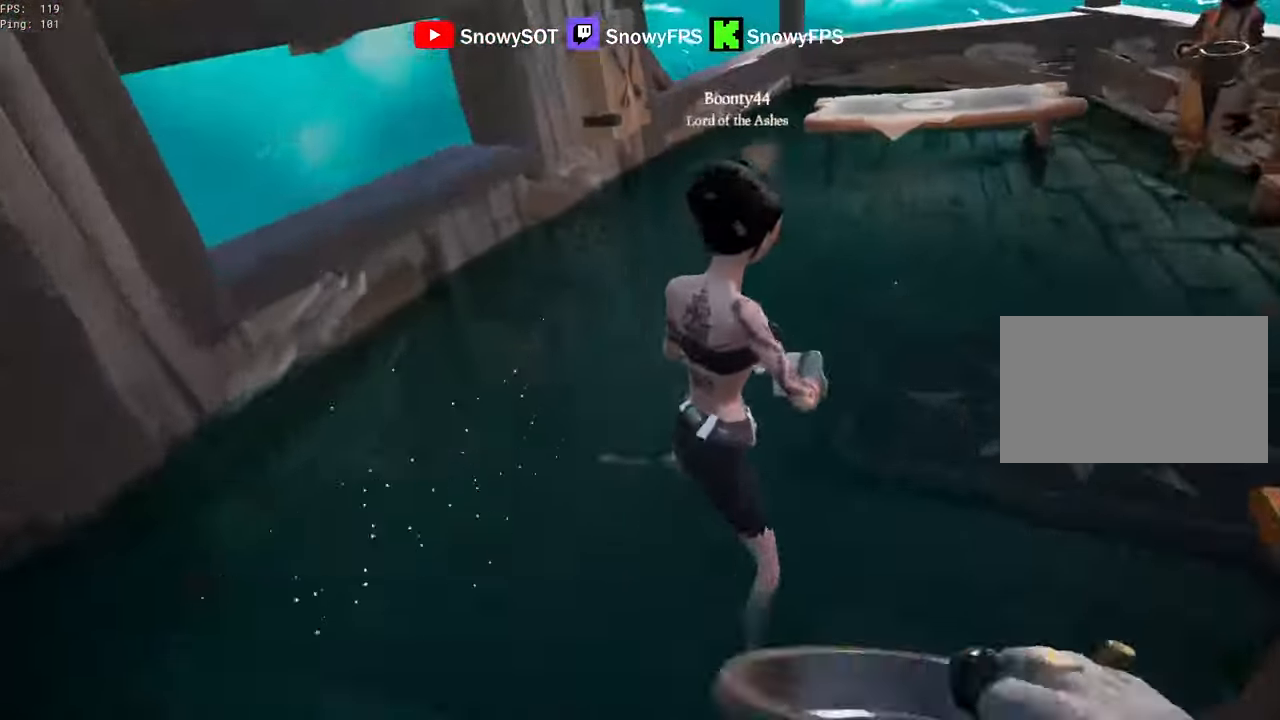
{"keys": ["s"], "mouse": [], "mouse_move": "still", "events": [[117, "w", "up"], [317, "s", "down"], [367, "mouse_left", "up"], [400, "mouse_left", "down"], [500, "mouse_left", "up"]]}
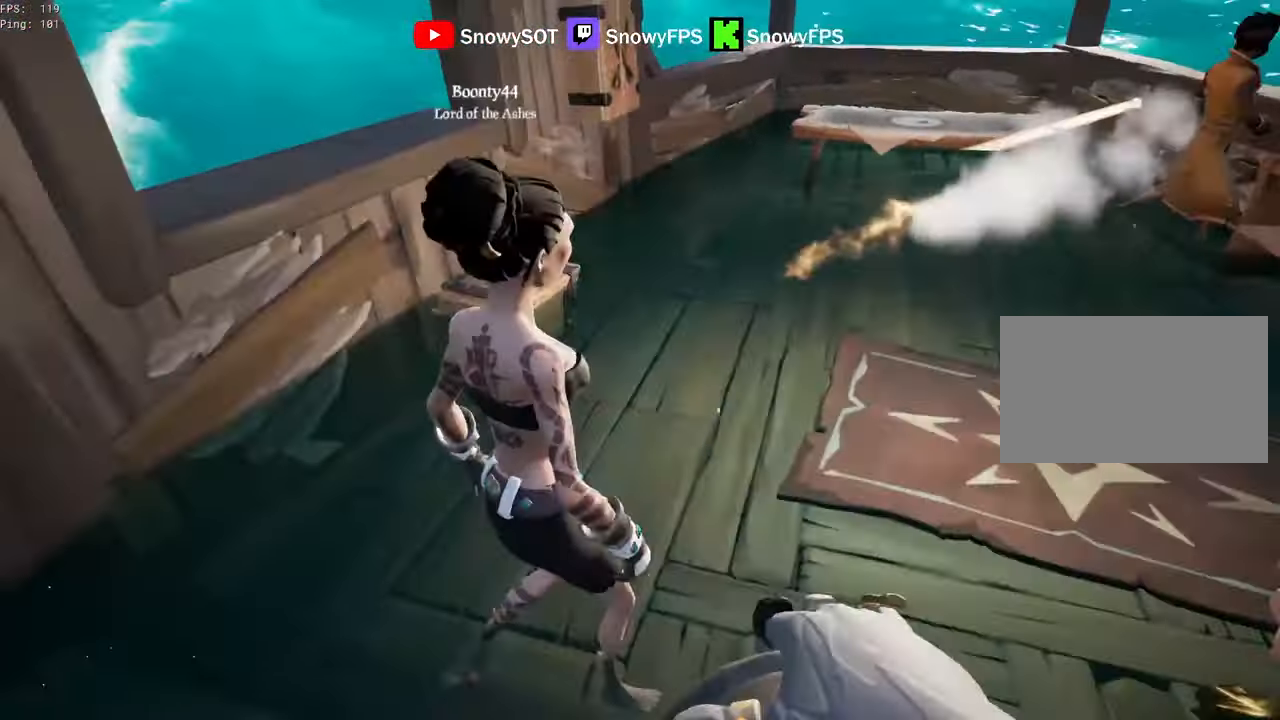
{"keys": ["w"], "mouse": [], "mouse_move": "still", "events": [[50, "mouse_left", "down"], [183, "s", "up"], [283, "w", "down"], [417, "2", "down"], [417, "mouse_left", "up"], [467, "2", "up"]]}
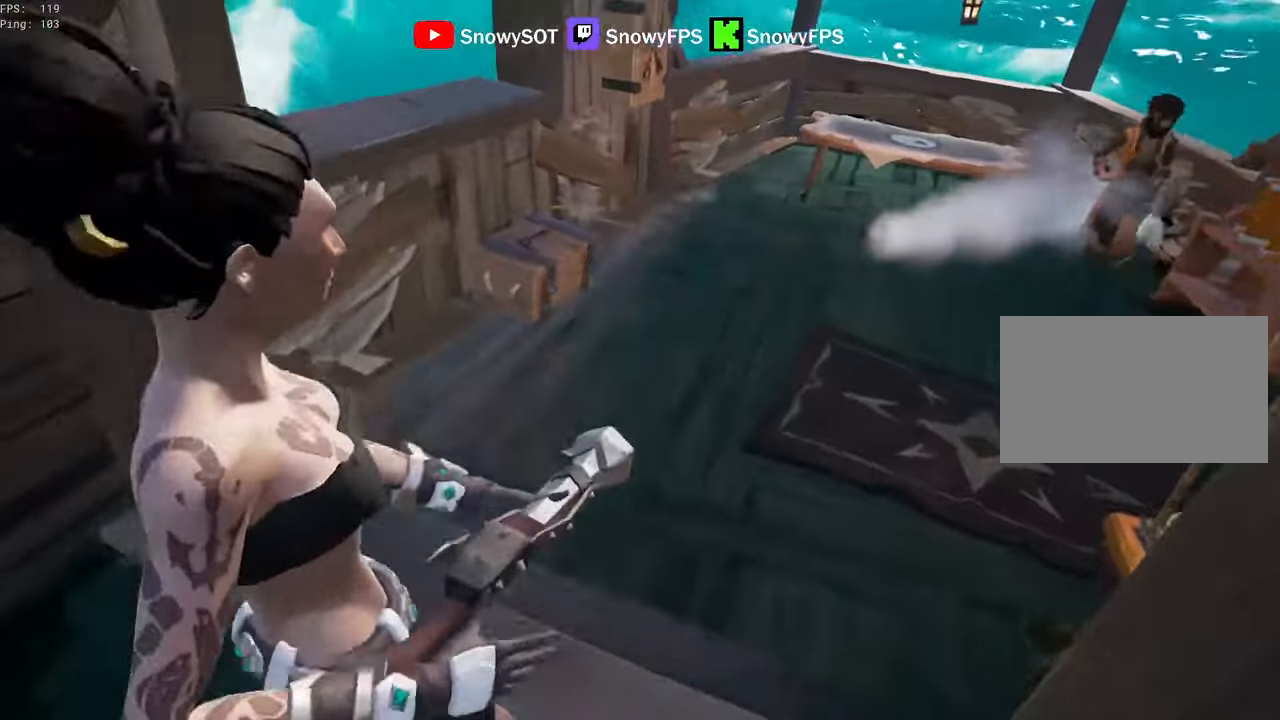
{"keys": [], "mouse": [], "mouse_move": "left", "events": [[67, "d", "down"], [100, "shift", "down"], [200, "w", "up"], [250, "mouse_right", "down"], [250, "shift", "up"], [350, "d", "up"], [434, "mouse_right", "up"]]}
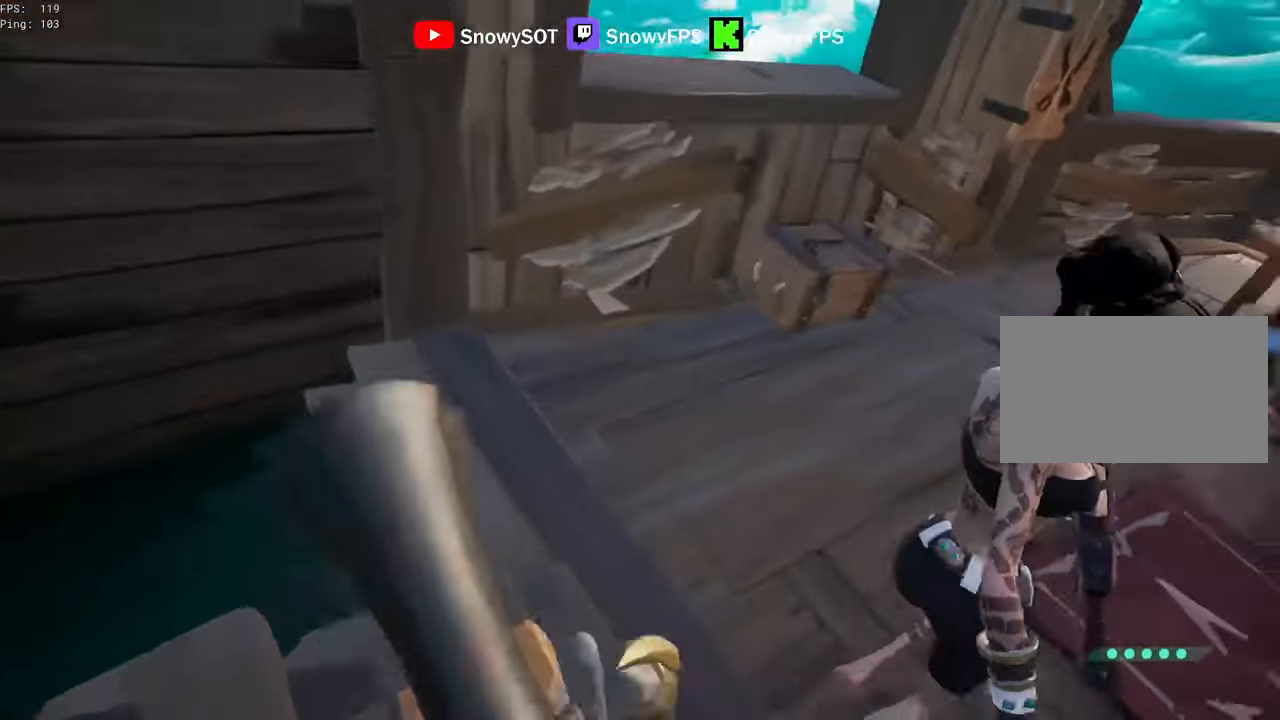
{"keys": [], "mouse": ["right"], "mouse_move": "right", "events": [[117, "w", "down"], [167, "shift", "down"], [267, "shift", "up"], [317, "w", "up"], [400, "mouse_right", "down"]]}
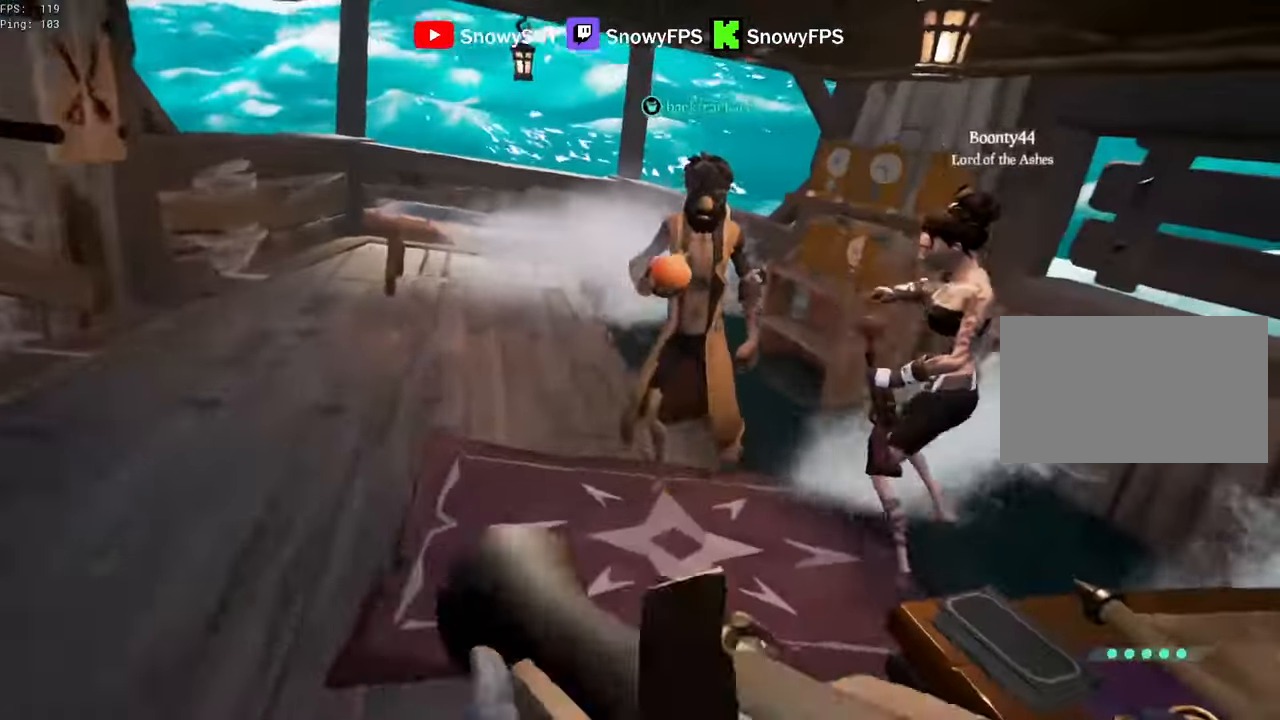
{"keys": ["w"], "mouse": ["right"], "mouse_move": "left", "events": [[34, "a", "down"], [34, "mouse_right", "up"], [34, "w", "down"], [184, "a", "up"], [234, "mouse_right", "down"]]}
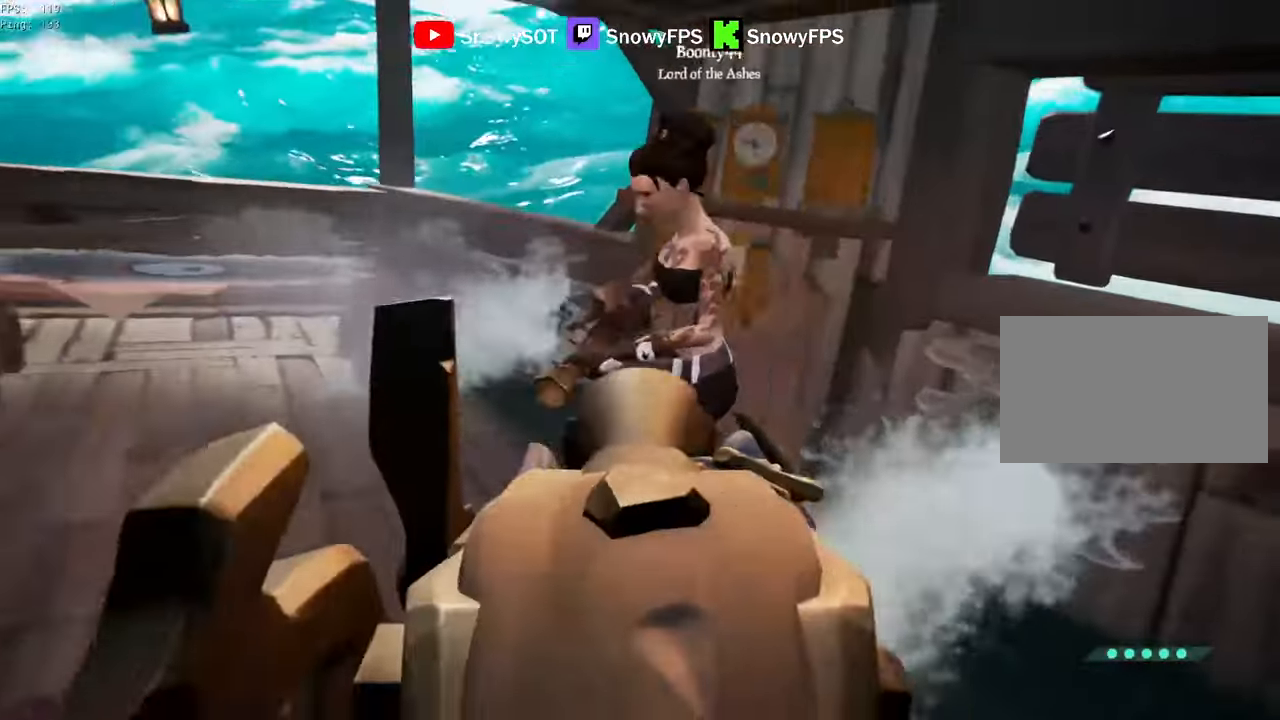
{"keys": [], "mouse": [], "mouse_move": "left", "events": [[17, "mouse_left", "down"], [17, "w", "up"], [100, "s", "down"], [200, "1", "down"], [200, "mouse_left", "up"], [200, "mouse_right", "up"], [250, "1", "up"], [484, "s", "up"]]}
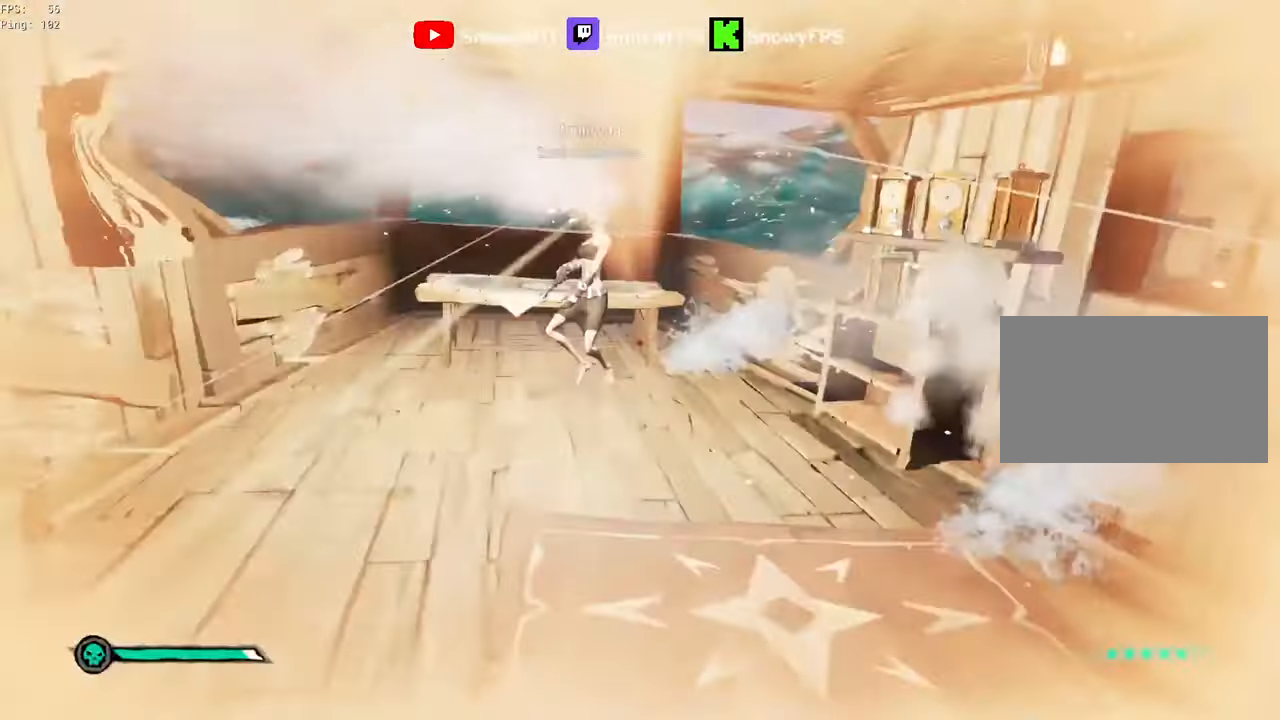
{"keys": [], "mouse": [], "mouse_move": "still", "events": [[117, "w", "down"], [400, "w", "up"]]}
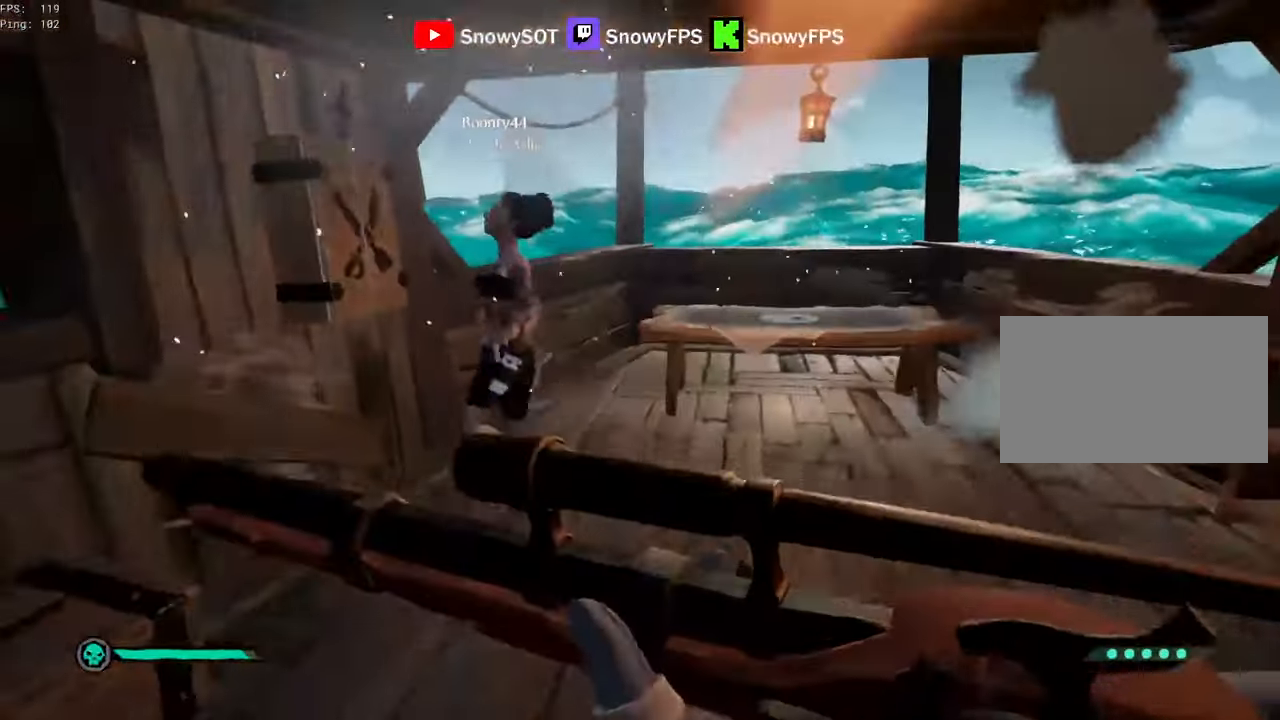
{"keys": [], "mouse": ["right"], "mouse_move": "right", "events": [[50, "w", "down"], [84, "a", "down"], [184, "a", "up"], [234, "w", "up"], [334, "s", "down"], [367, "mouse_right", "down"], [467, "s", "up"]]}
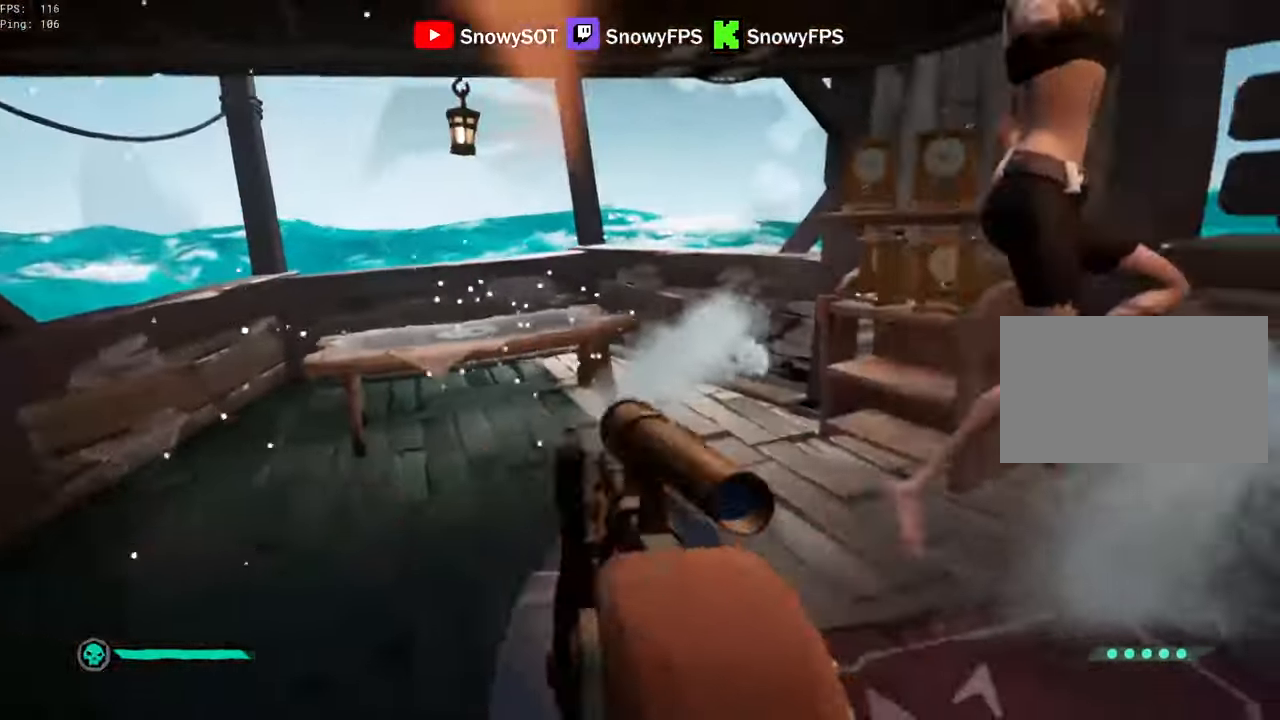
{"keys": ["d"], "mouse": [], "mouse_move": "down-left", "events": [[150, "d", "down"], [200, "mouse_left", "down"], [250, "2", "down"], [300, "2", "up"], [334, "mouse_left", "up"], [334, "mouse_right", "up"]]}
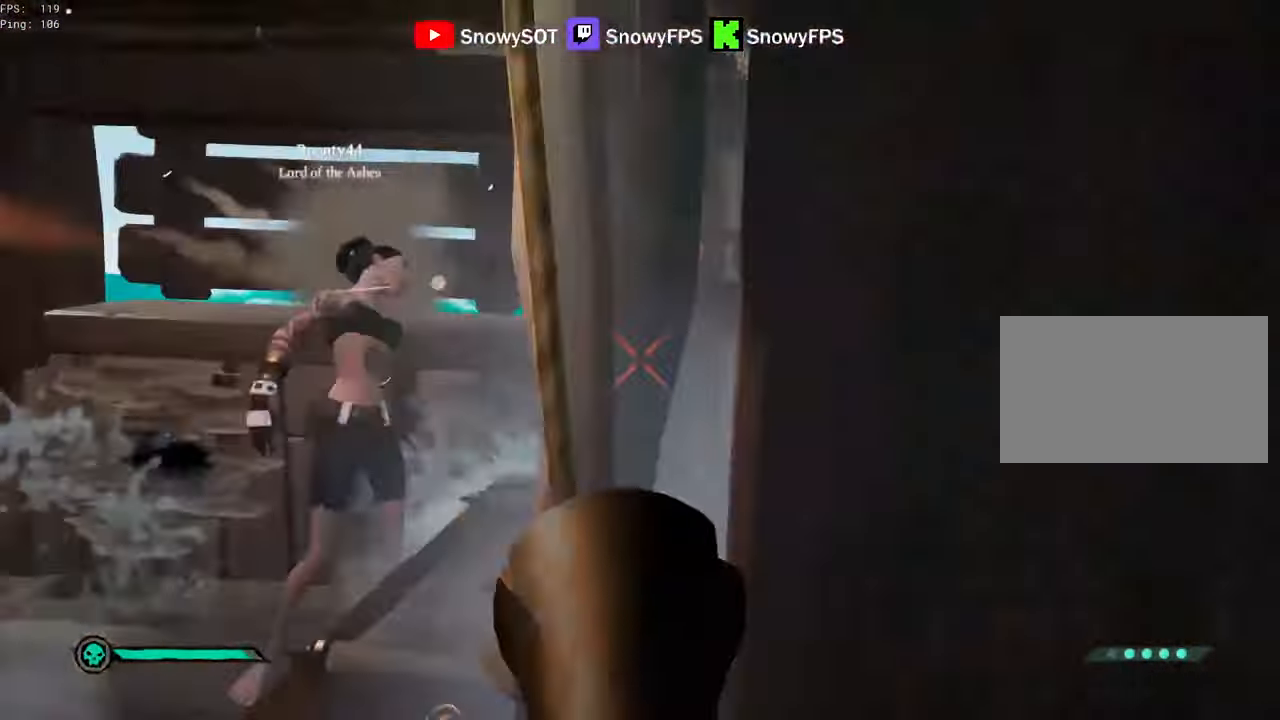
{"keys": [], "mouse": ["left"], "mouse_move": "up-left", "events": [[117, "d", "up"], [117, "w", "down"], [350, "mouse_left", "down"], [400, "w", "up"], [450, "mouse_left", "up"], [500, "mouse_left", "down"]]}
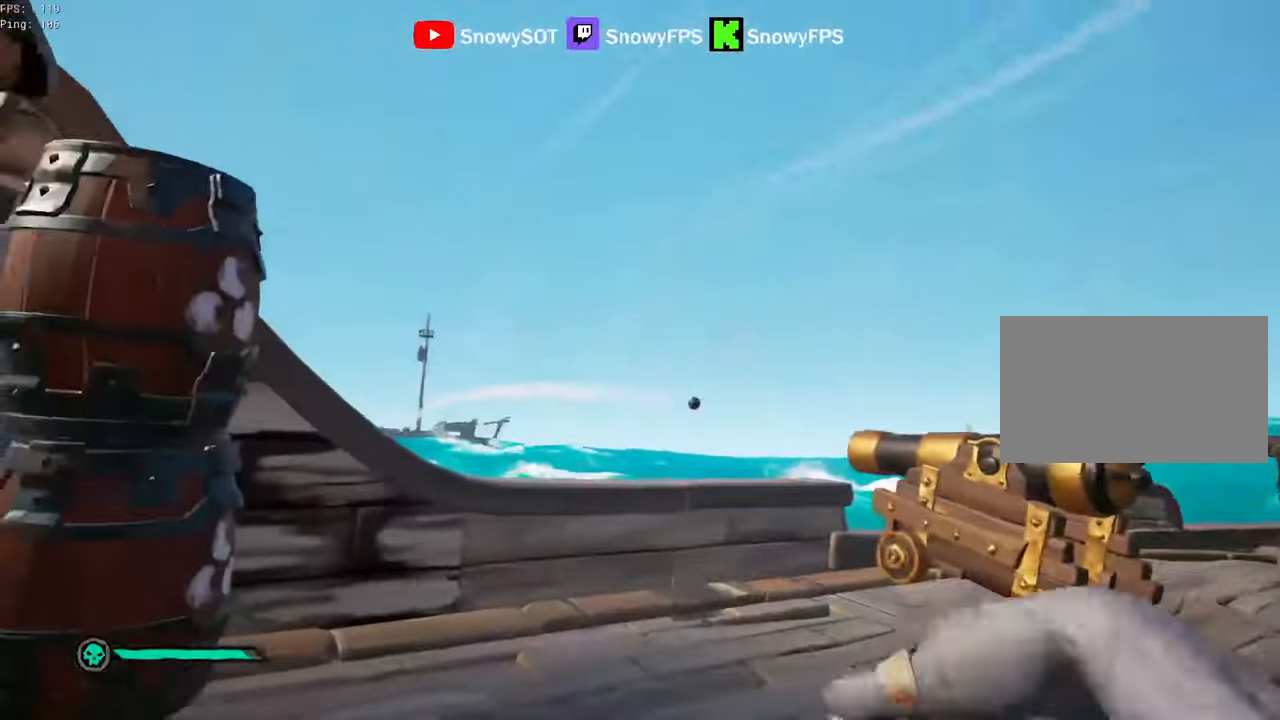
{"keys": ["a", "s"], "mouse": ["left"], "mouse_move": "still", "events": [[84, "d", "down"], [84, "mouse_left", "up"], [134, "mouse_left", "down"], [184, "d", "up"], [234, "mouse_left", "up"], [284, "mouse_left", "down"], [317, "s", "down"], [367, "mouse_left", "up"], [417, "a", "down"], [417, "mouse_left", "down"]]}